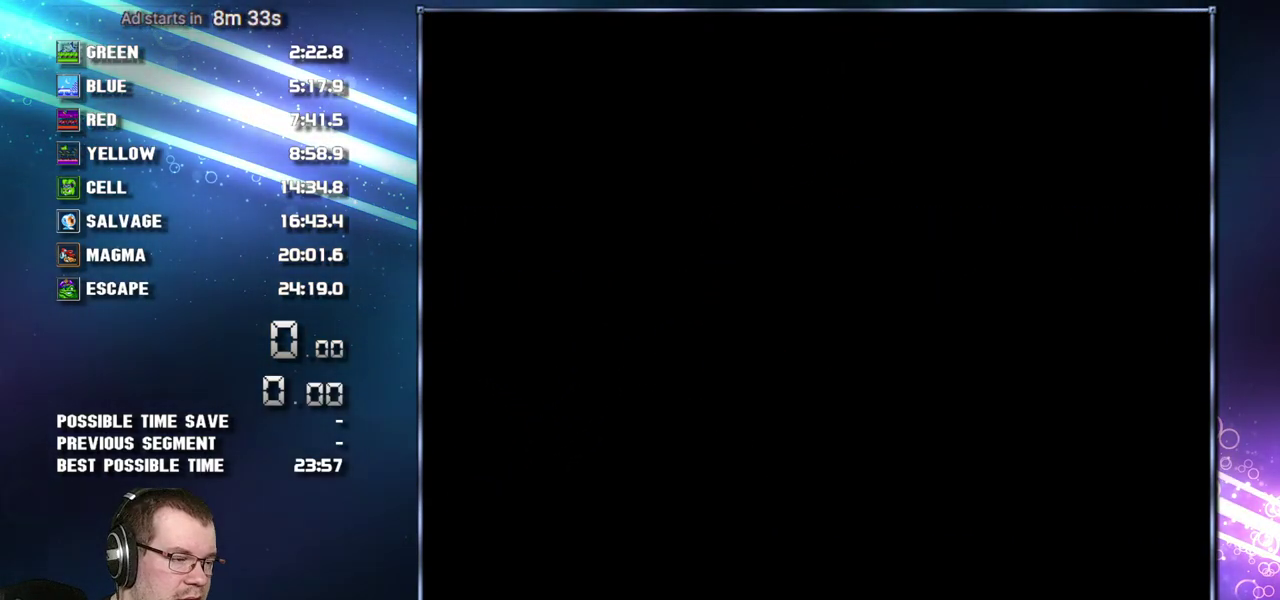
Gameplay with a controller (Nintendo layout); each line is a JSON object with the inputs held at the frame after it. "events" lists button and stick changes between this image and that frame as [ms after this image, input, new state], when the widget could be followed in between. Not read: B L3 R3 SELECT.
{"buttons": ["DPAD_DOWN", "DPAD_RIGHT"], "events": []}
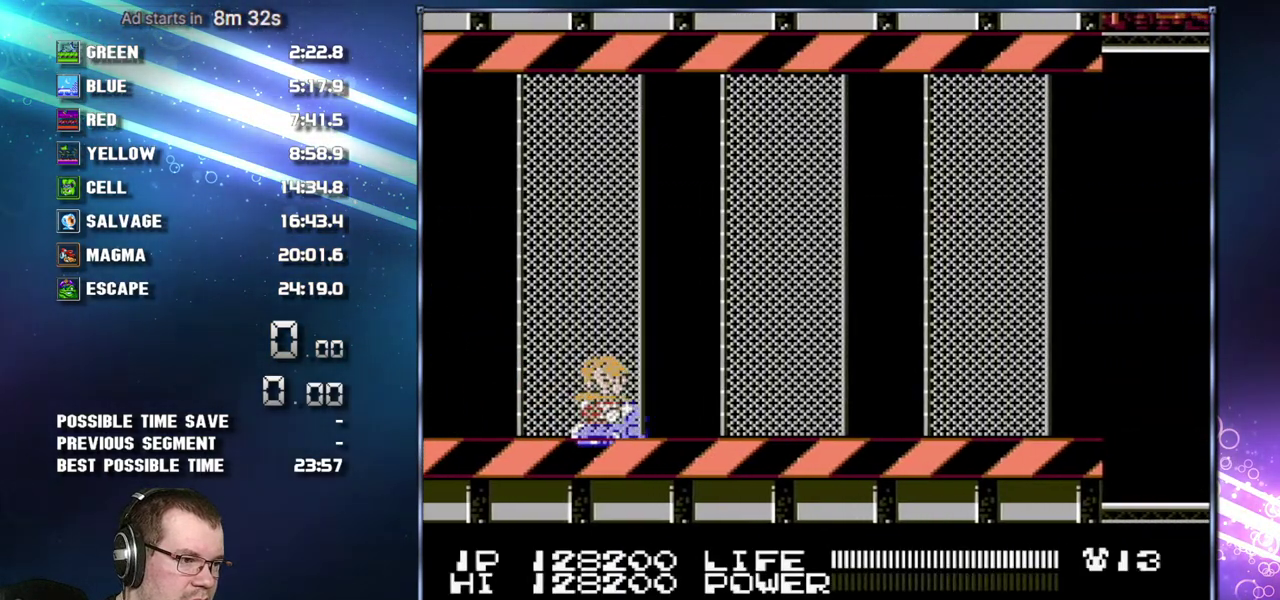
{"buttons": ["DPAD_RIGHT"], "events": [[200, "DPAD_DOWN", "up"]]}
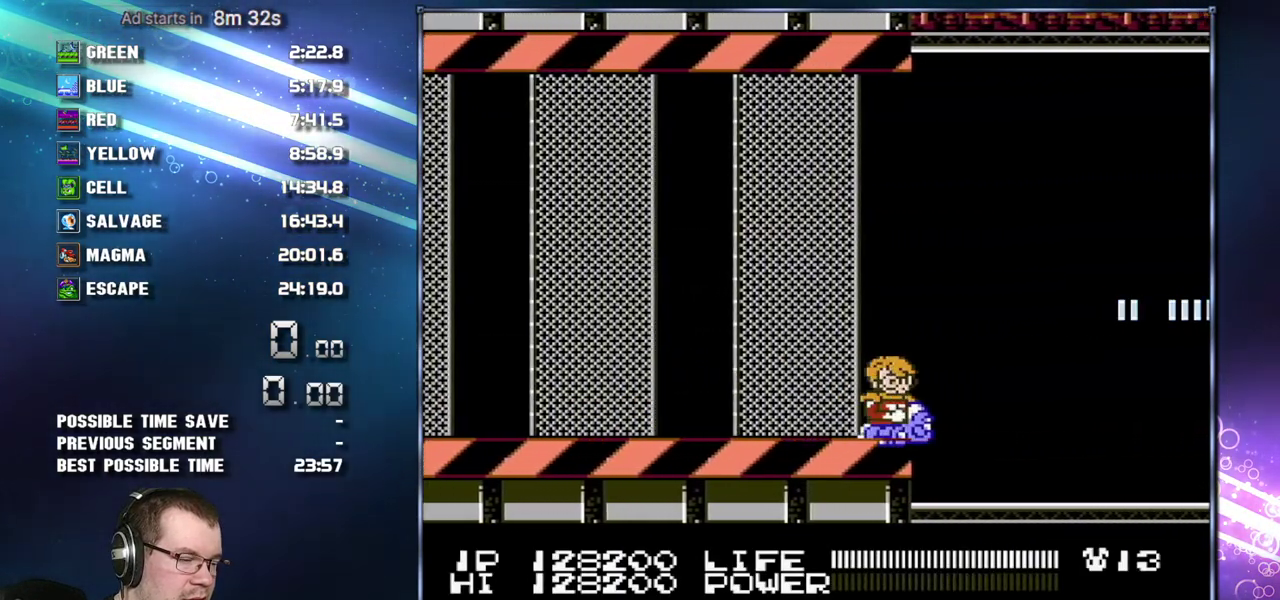
{"buttons": ["DPAD_RIGHT"], "events": []}
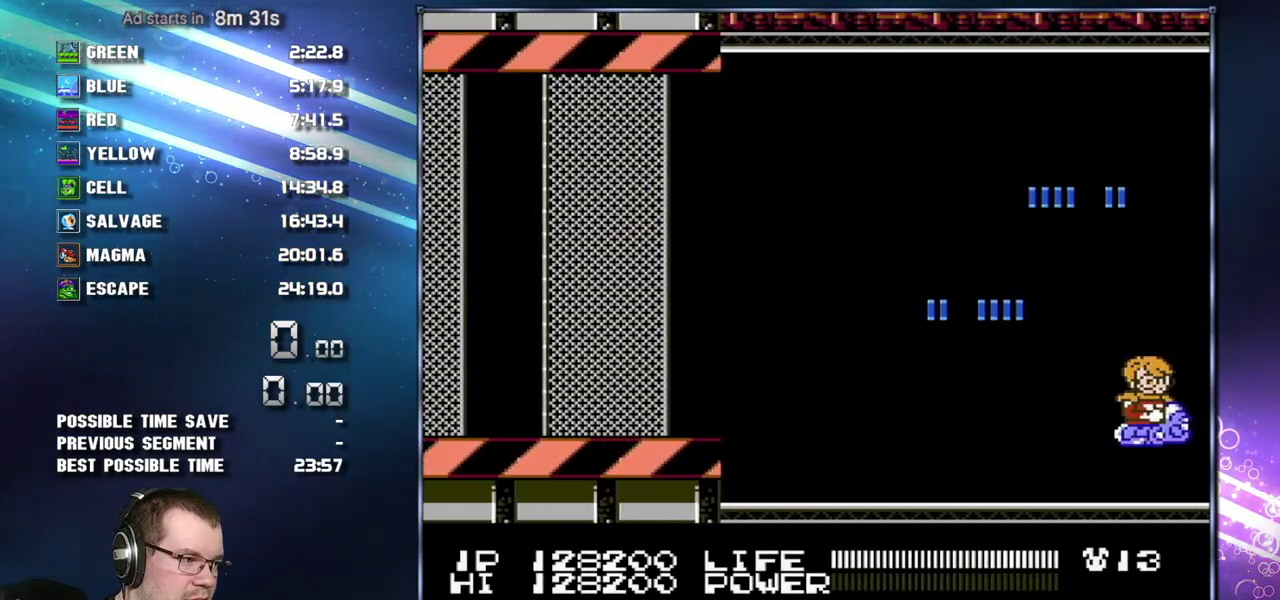
{"buttons": [], "events": [[233, "DPAD_RIGHT", "up"]]}
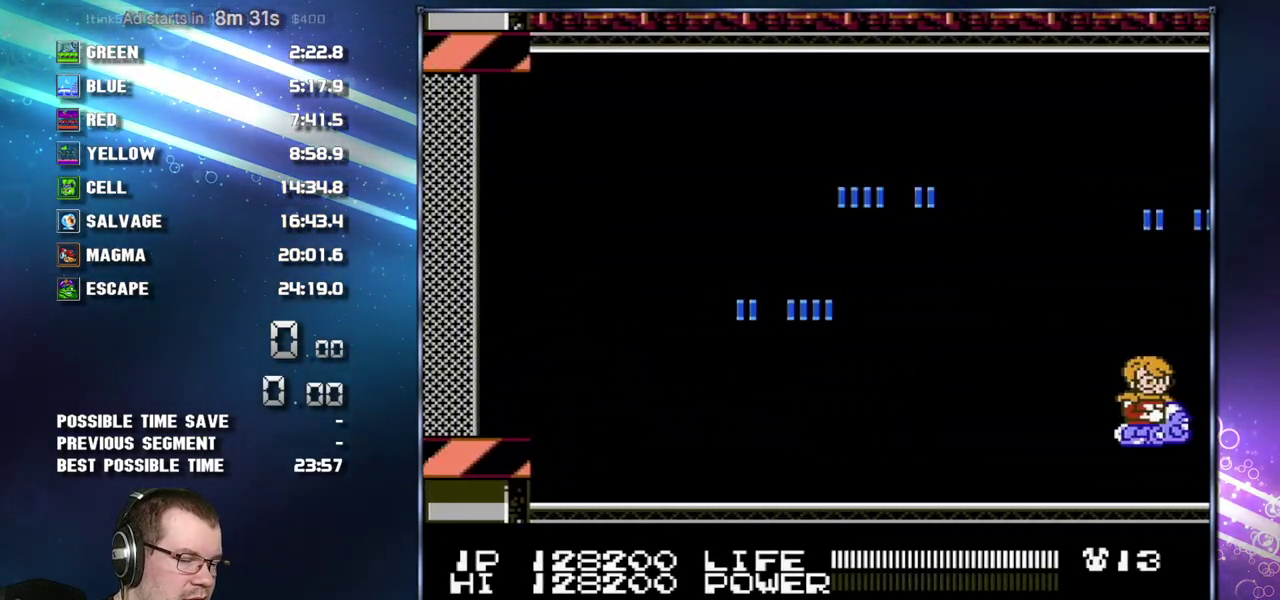
{"buttons": [], "events": []}
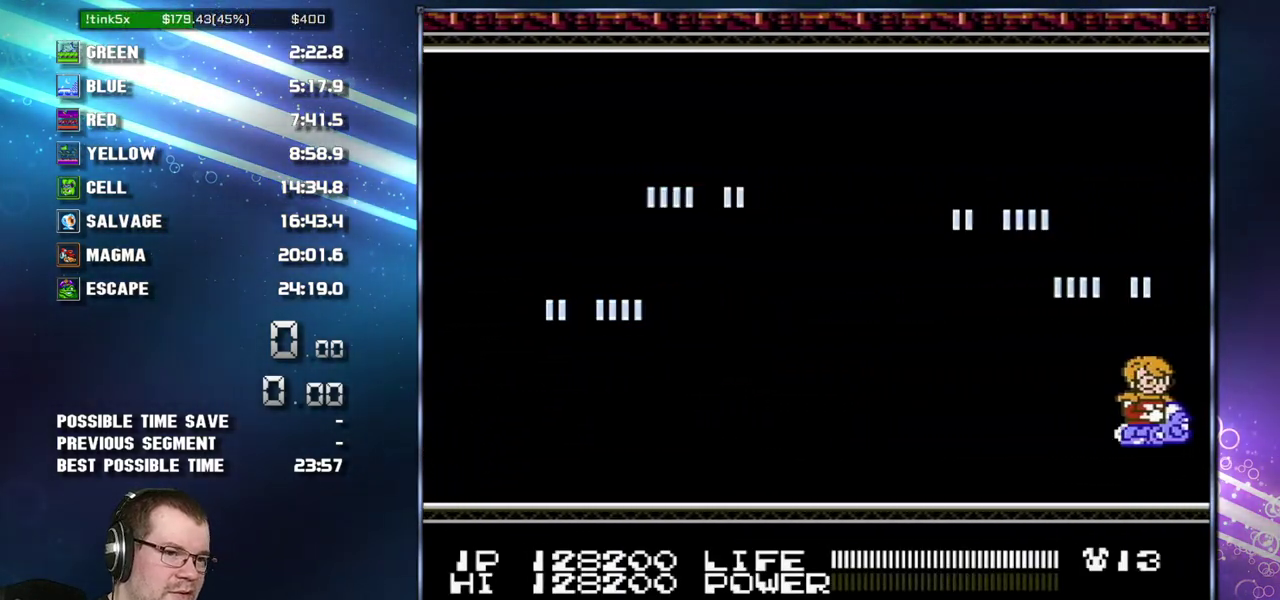
{"buttons": [], "events": []}
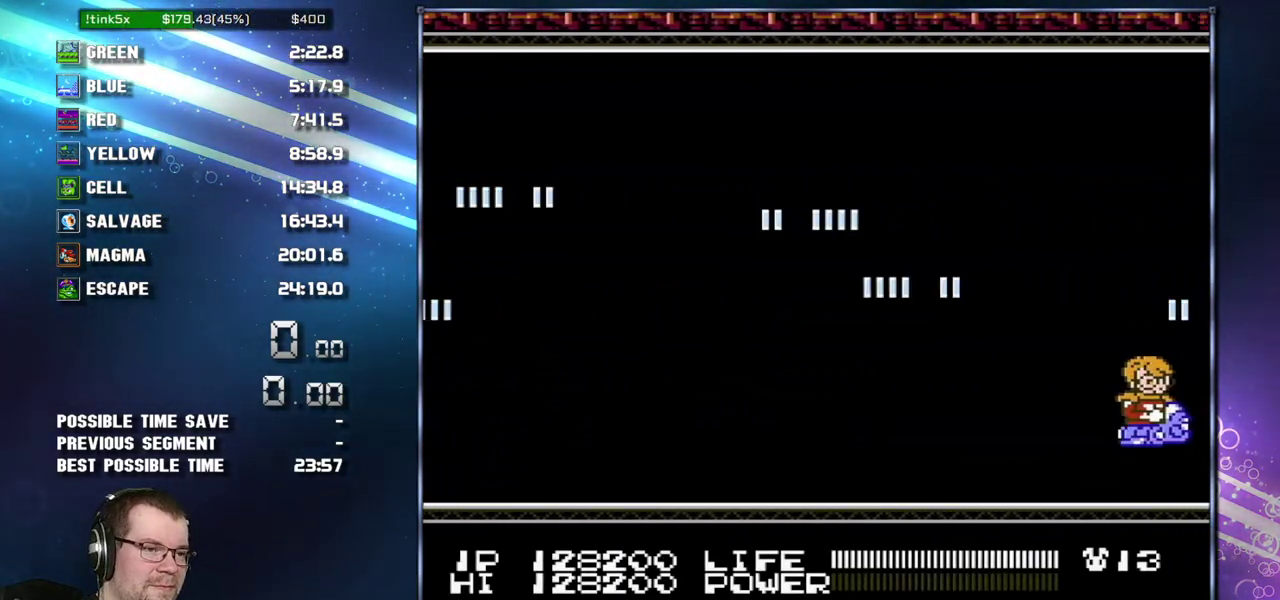
{"buttons": [], "events": []}
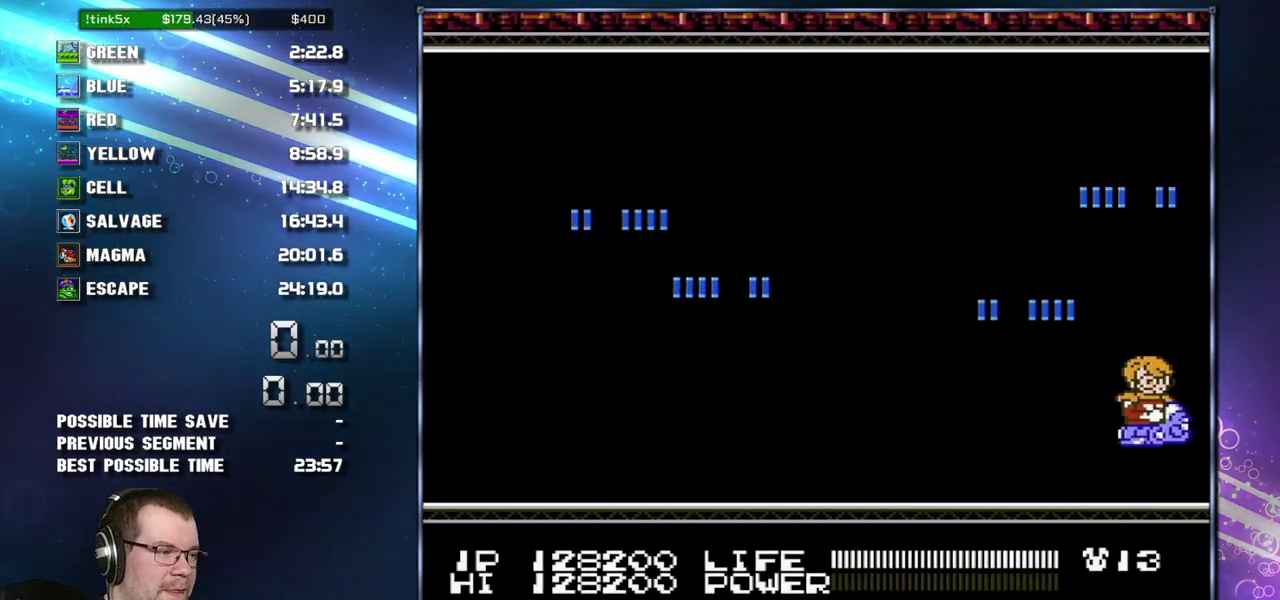
{"buttons": [], "events": []}
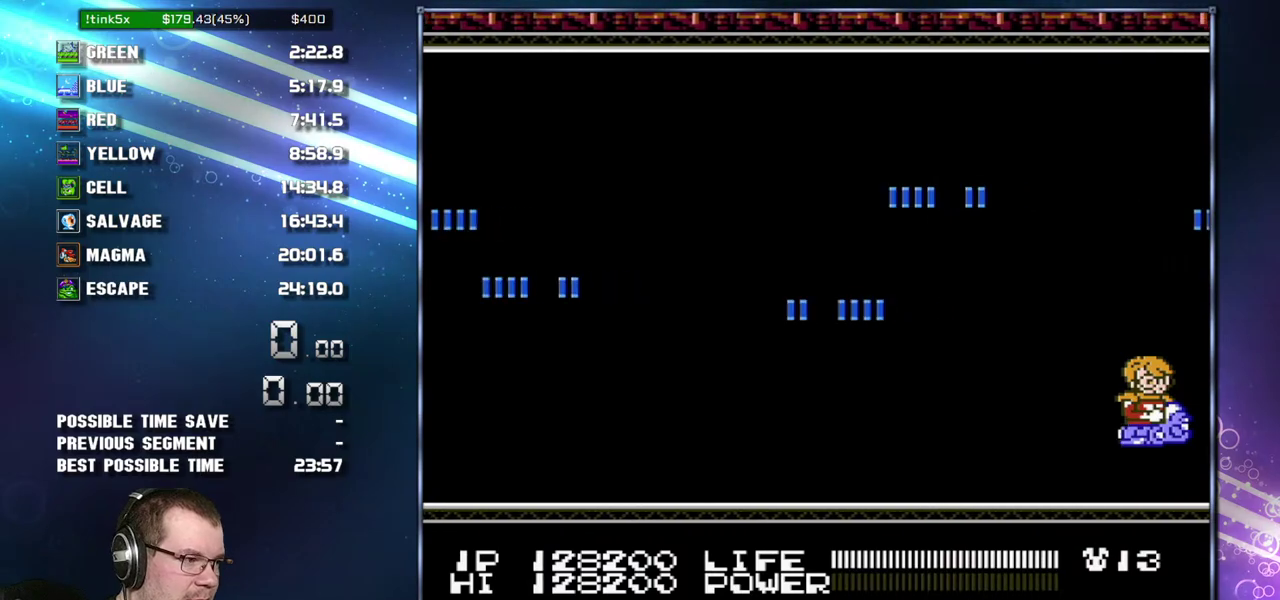
{"buttons": [], "events": []}
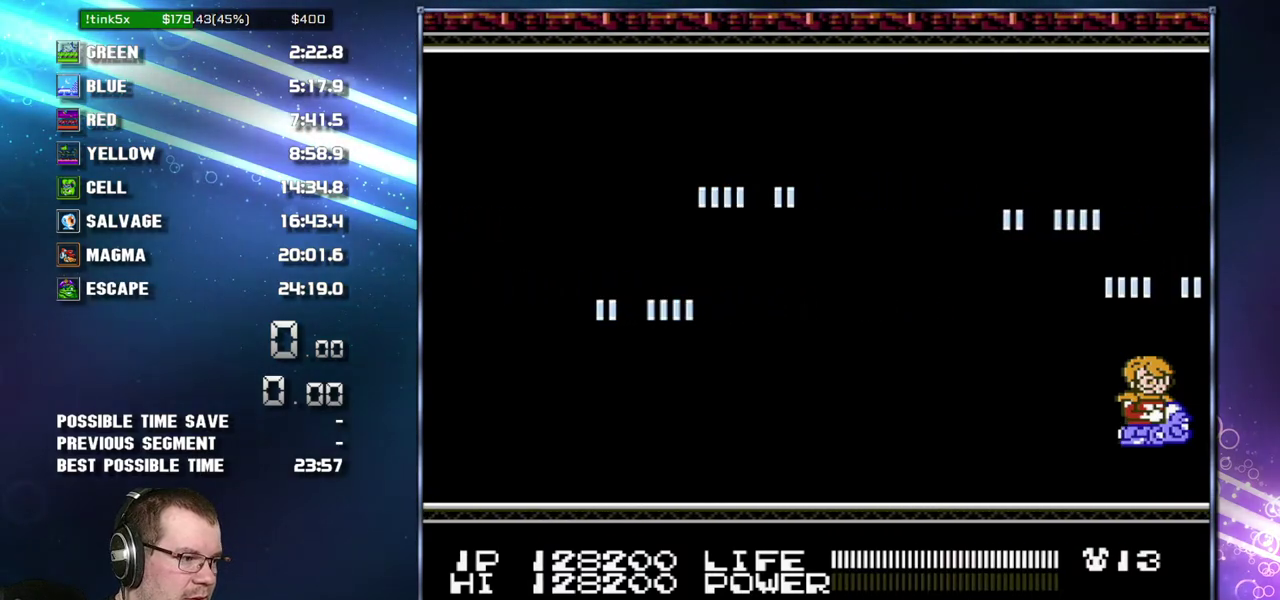
{"buttons": [], "events": []}
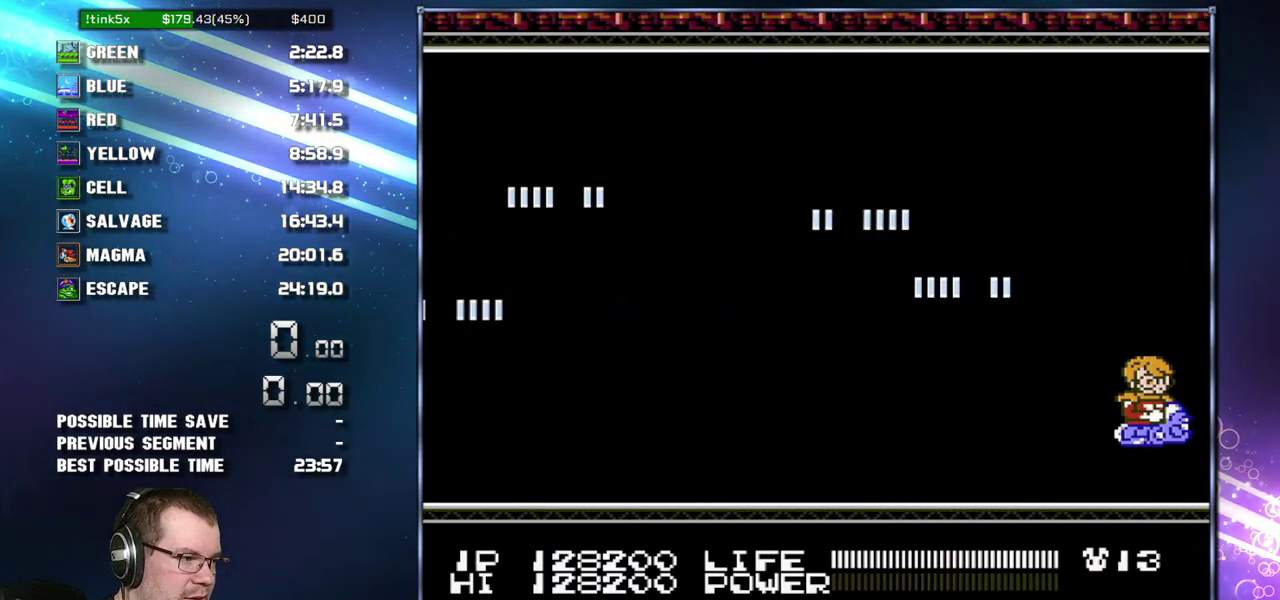
{"buttons": [], "events": []}
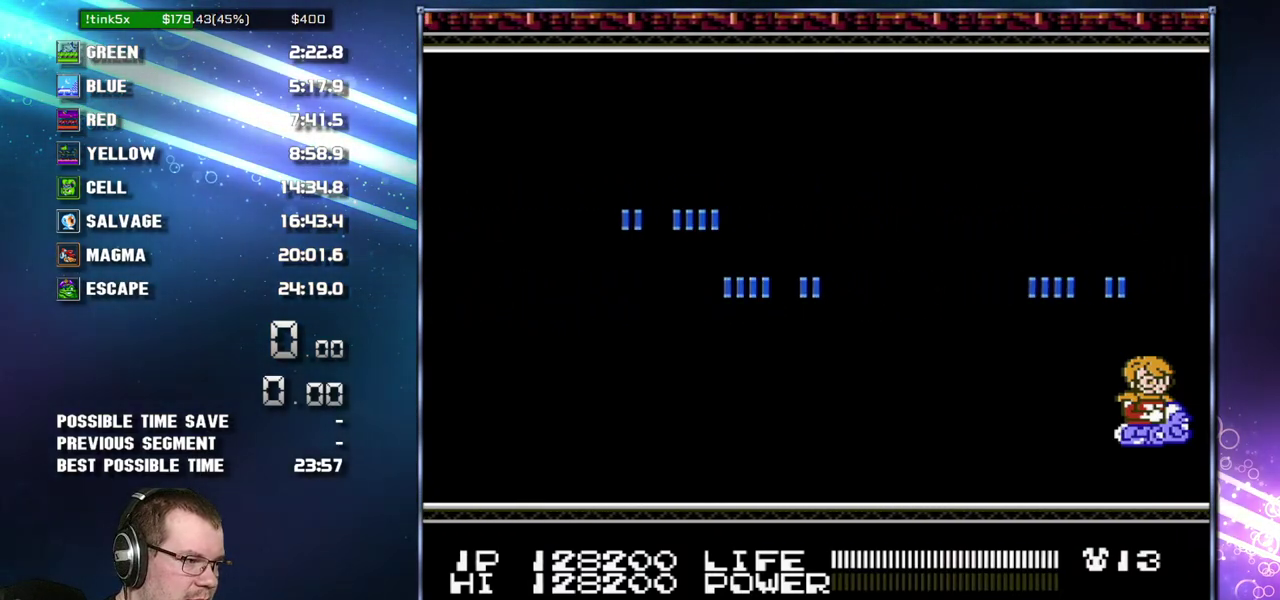
{"buttons": [], "events": []}
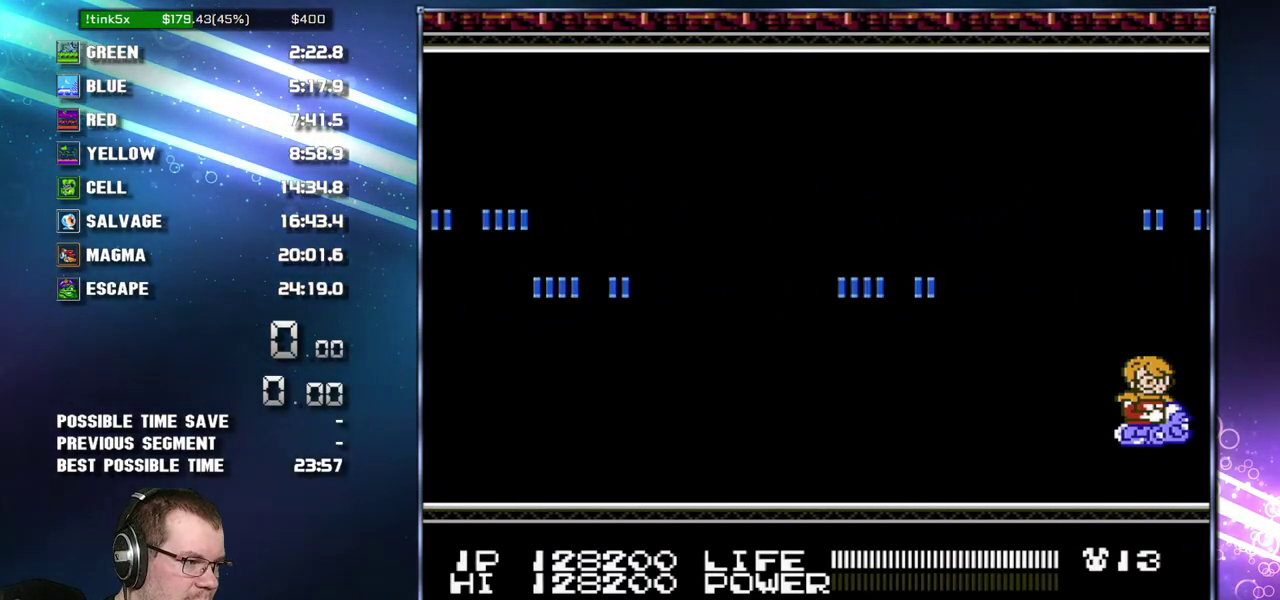
{"buttons": [], "events": []}
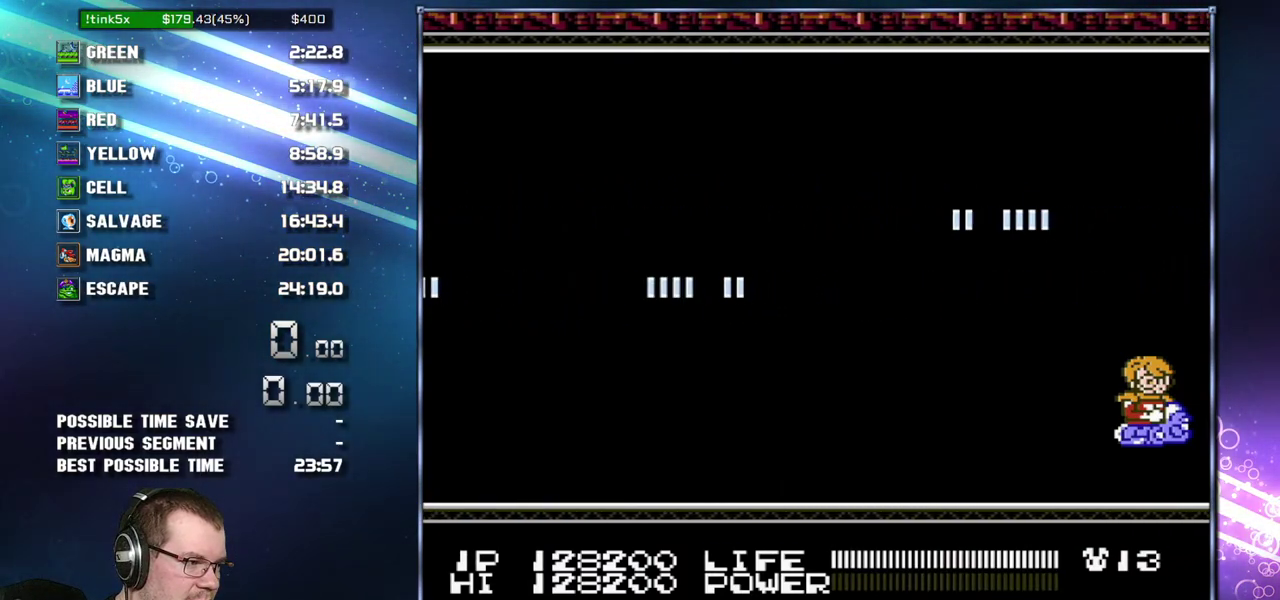
{"buttons": ["DPAD_LEFT"], "events": [[483, "DPAD_LEFT", "down"]]}
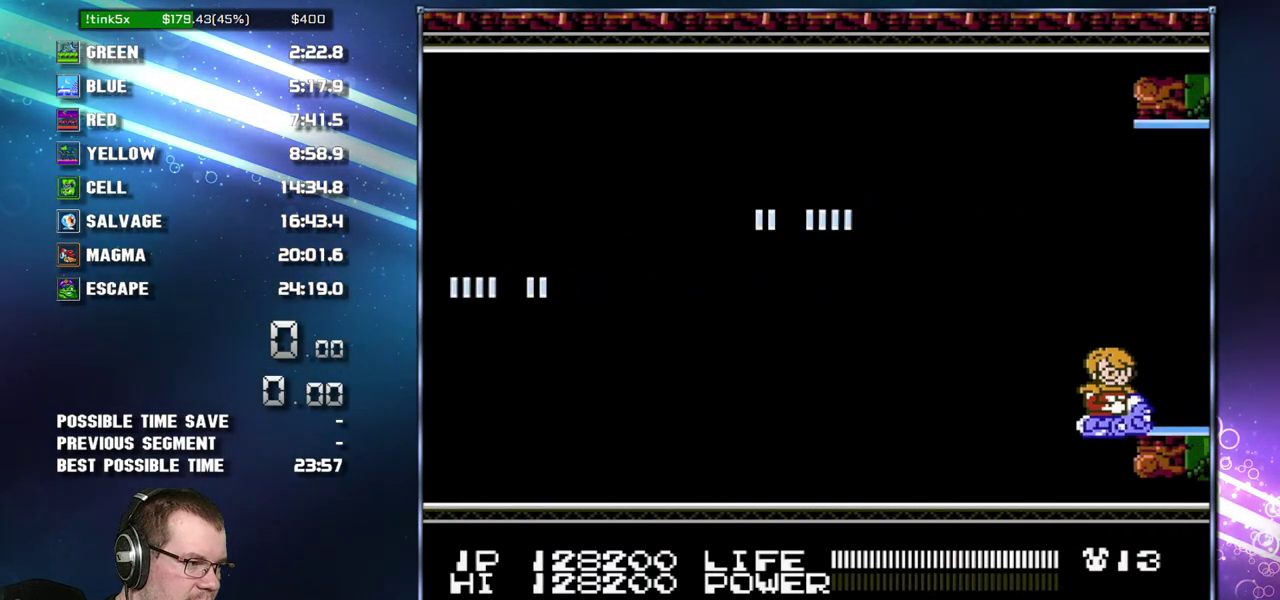
{"buttons": ["DPAD_RIGHT"], "events": [[17, "DPAD_DOWN", "down"], [150, "DPAD_LEFT", "up"], [150, "DPAD_RIGHT", "down"], [233, "DPAD_DOWN", "up"]]}
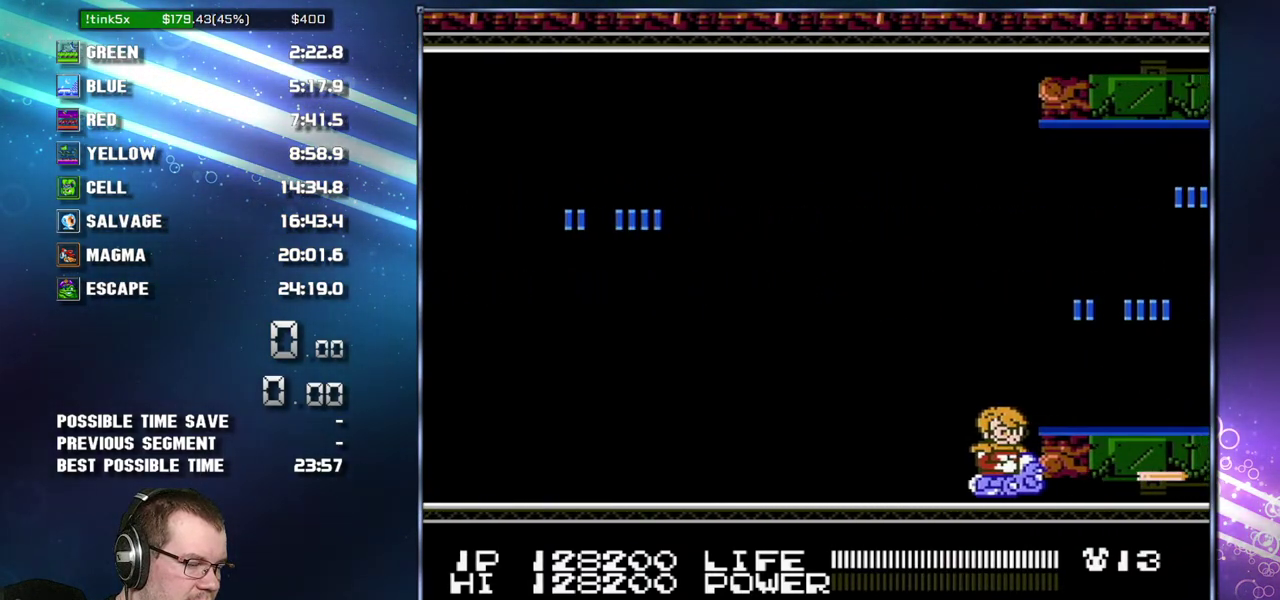
{"buttons": ["DPAD_RIGHT"], "events": []}
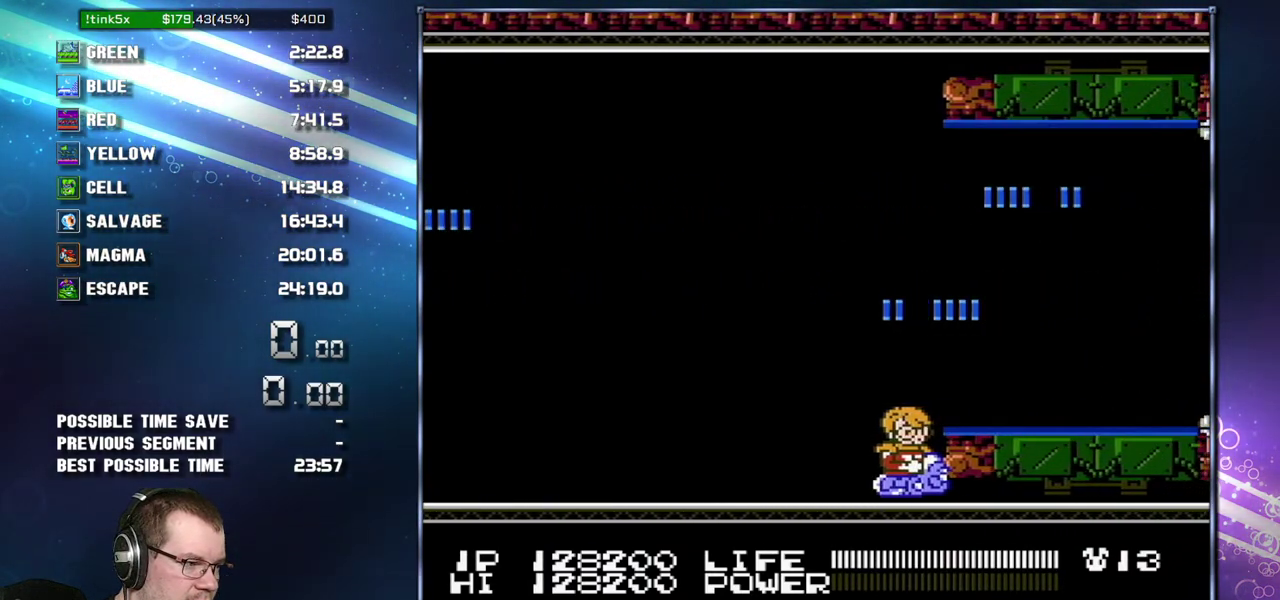
{"buttons": ["DPAD_RIGHT"], "events": []}
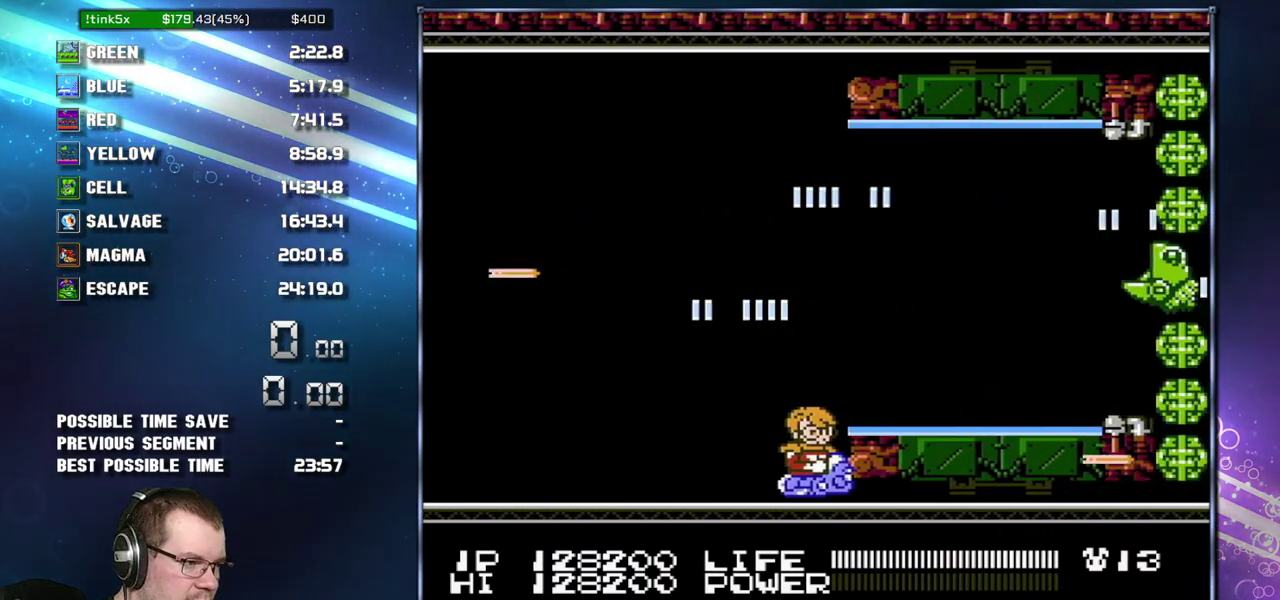
{"buttons": ["DPAD_RIGHT"], "events": []}
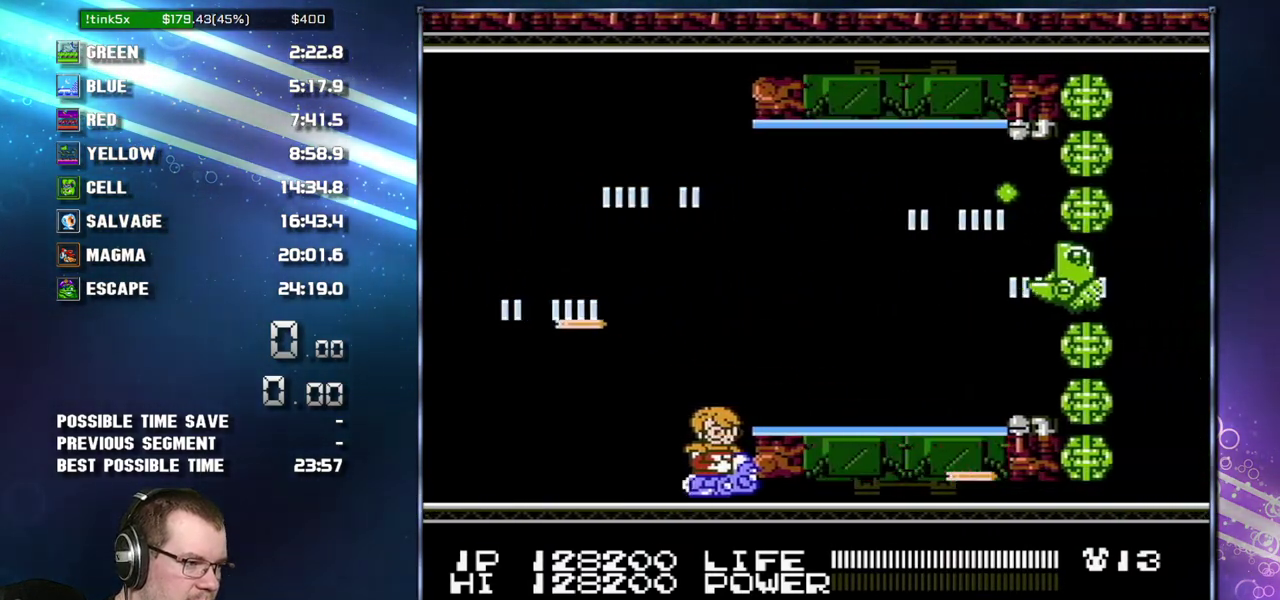
{"buttons": ["DPAD_RIGHT"], "events": []}
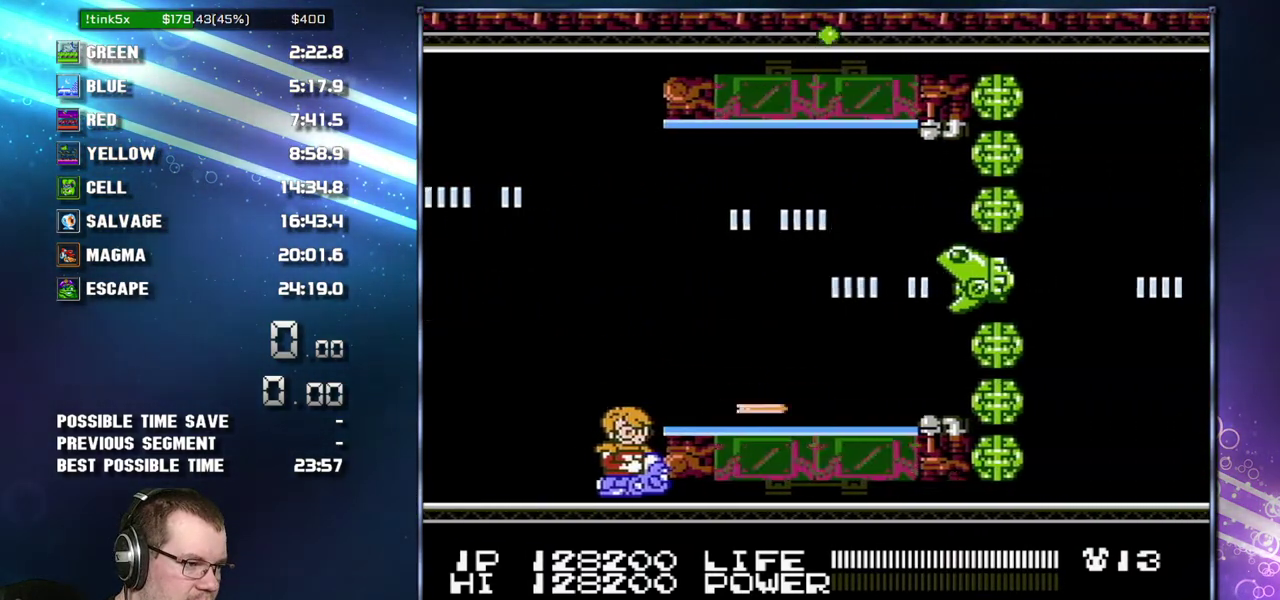
{"buttons": ["DPAD_RIGHT"], "events": []}
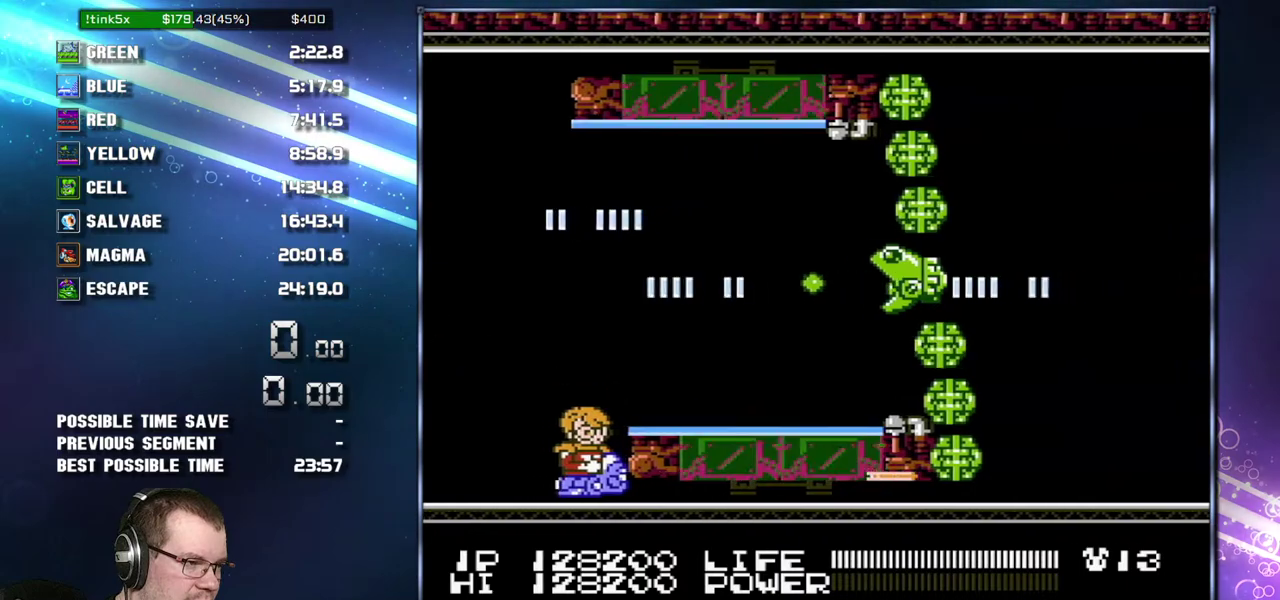
{"buttons": ["DPAD_RIGHT"], "events": []}
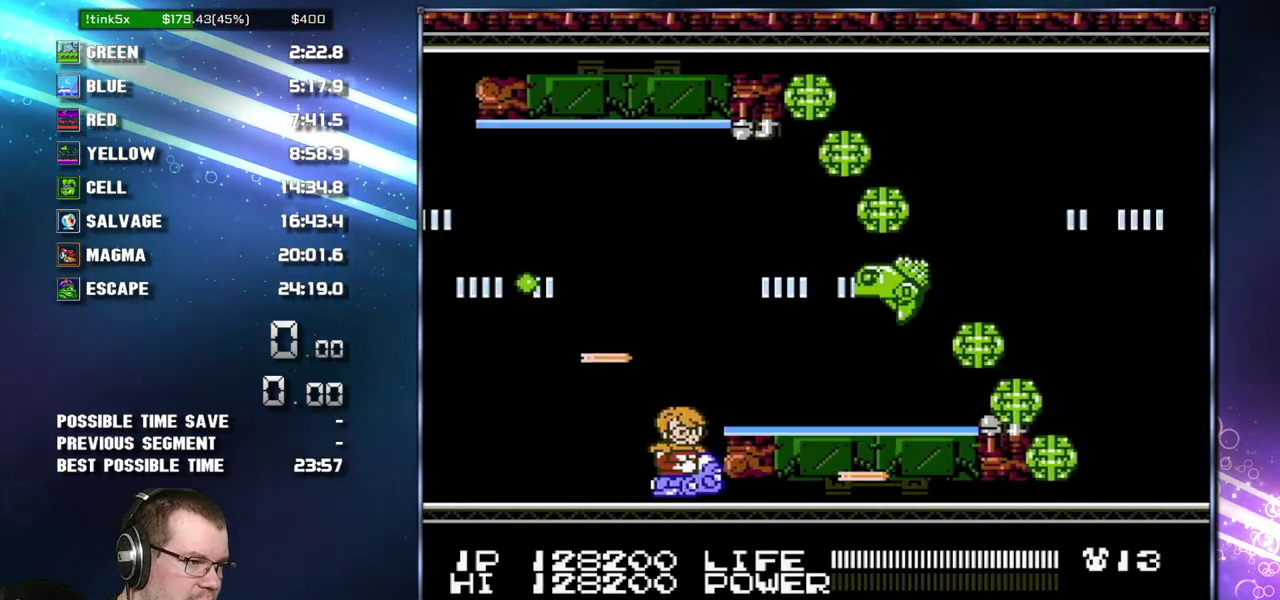
{"buttons": ["DPAD_RIGHT"], "events": []}
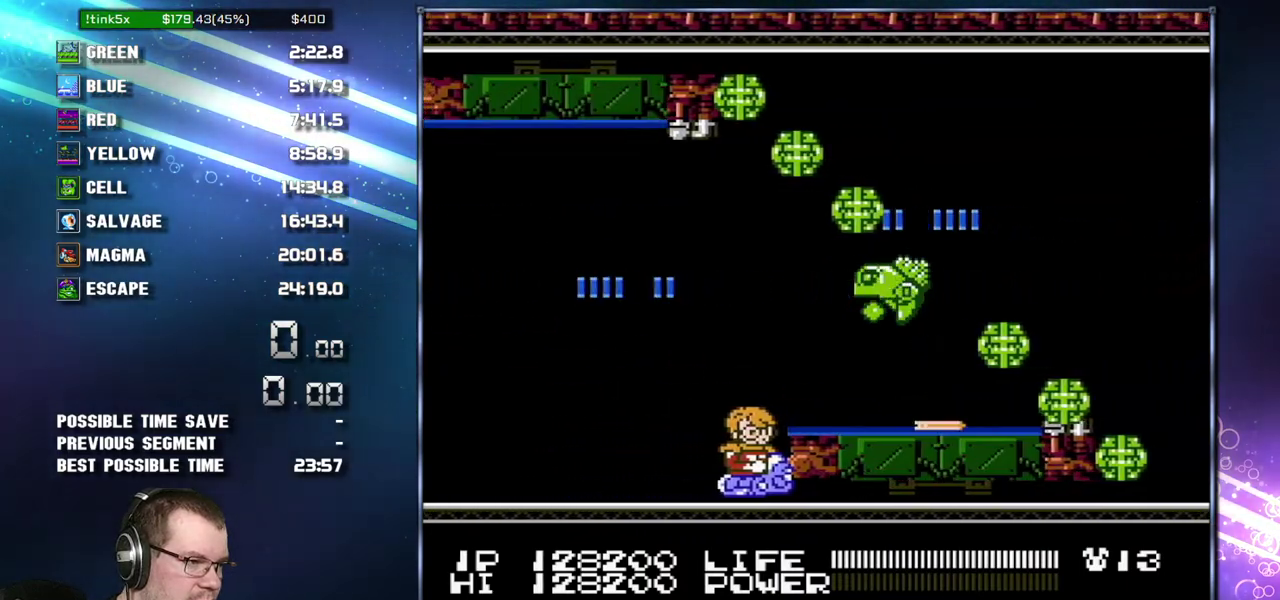
{"buttons": ["DPAD_LEFT"], "events": [[367, "DPAD_RIGHT", "up"], [400, "DPAD_LEFT", "down"]]}